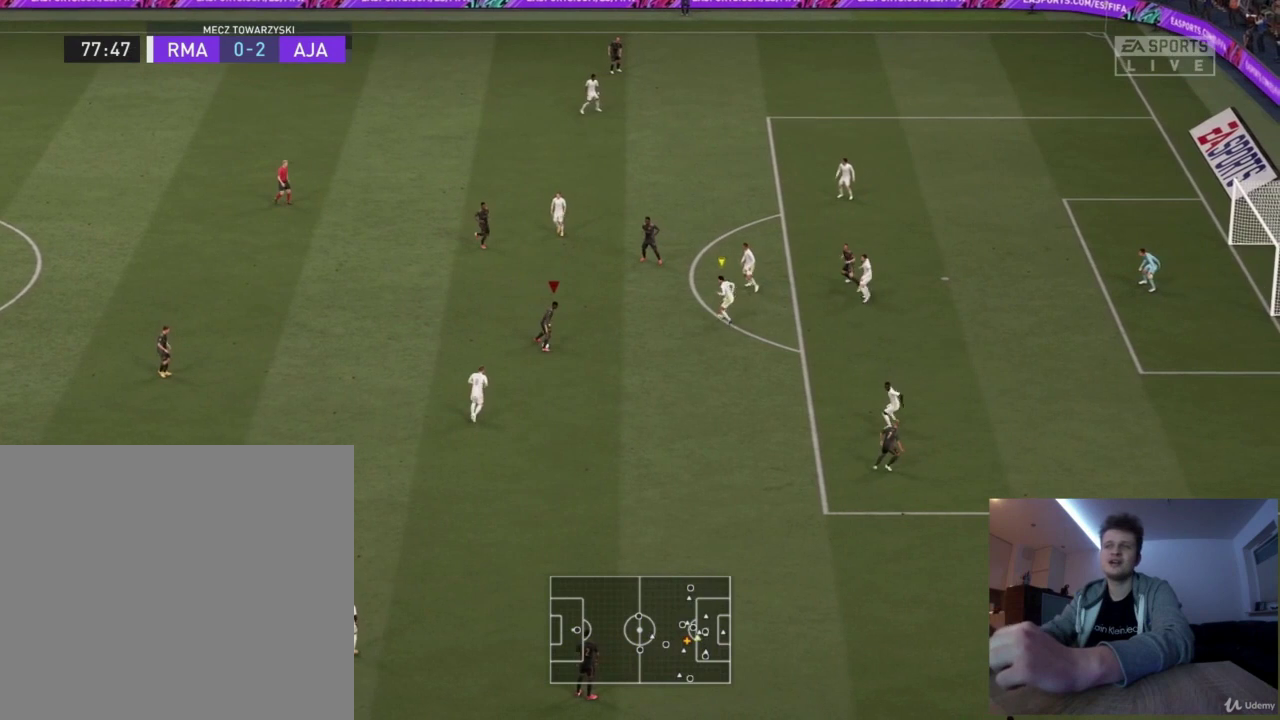
Gameplay with a controller (PlayStation layout); each line is a JSON object with the inputs held at the frame after it (dt_ms = milliseconds from this image to that frame). "events" lists button and stick changes between this image and that frame as [ms after this image, input, new state], when the widget could be followed in between.
{"dt_ms": 501, "buttons": ["R1"], "left_stick": "down", "right_stick": "center", "events": [[251, "left_stick", "down"]]}
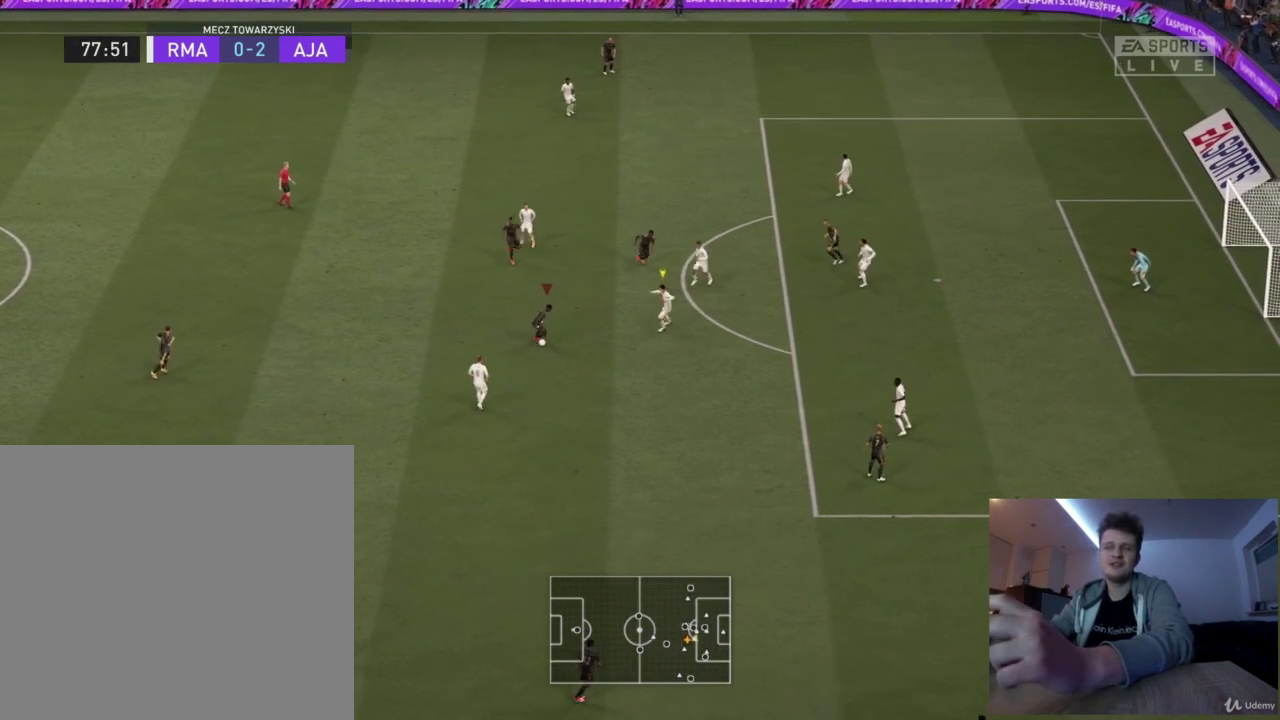
{"dt_ms": 292, "buttons": ["R1"], "left_stick": "down", "right_stick": "center", "events": []}
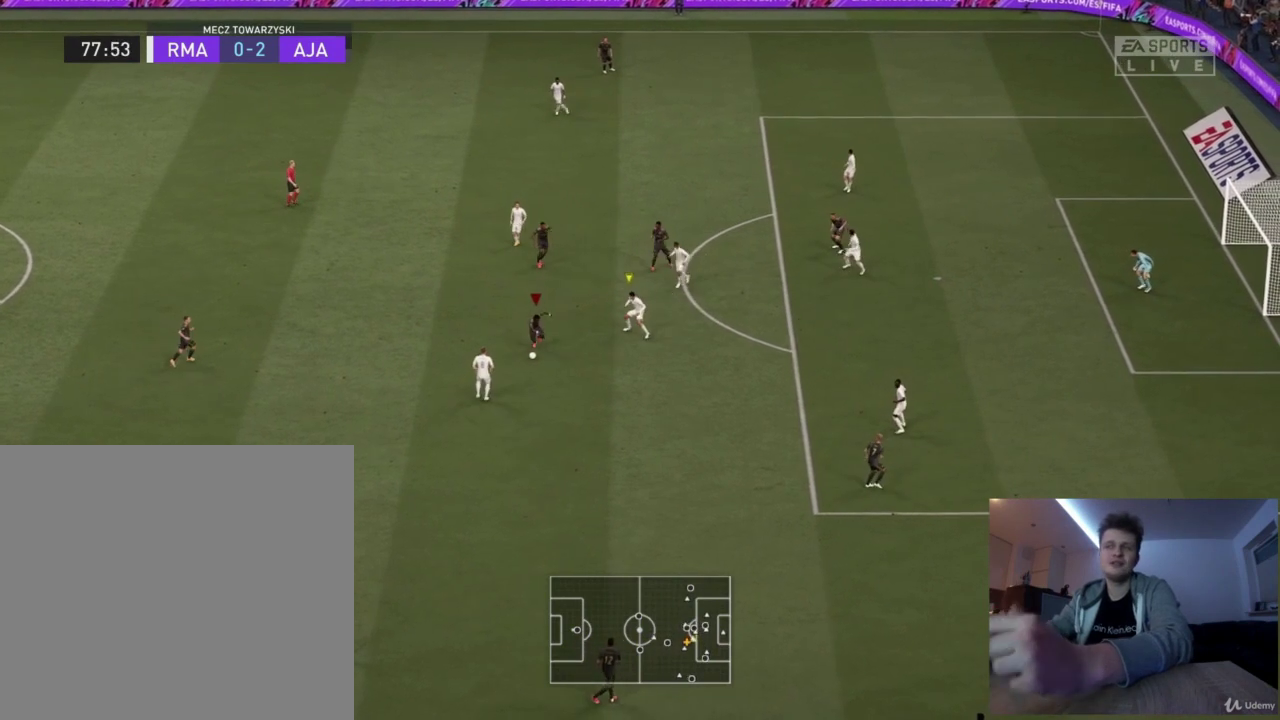
{"dt_ms": 375, "buttons": [], "left_stick": "down-right", "right_stick": "center", "events": [[125, "CROSS", "down"], [125, "L1", "down"], [125, "R1", "up"], [125, "left_stick", "down-right"], [250, "CROSS", "up"], [250, "L1", "up"]]}
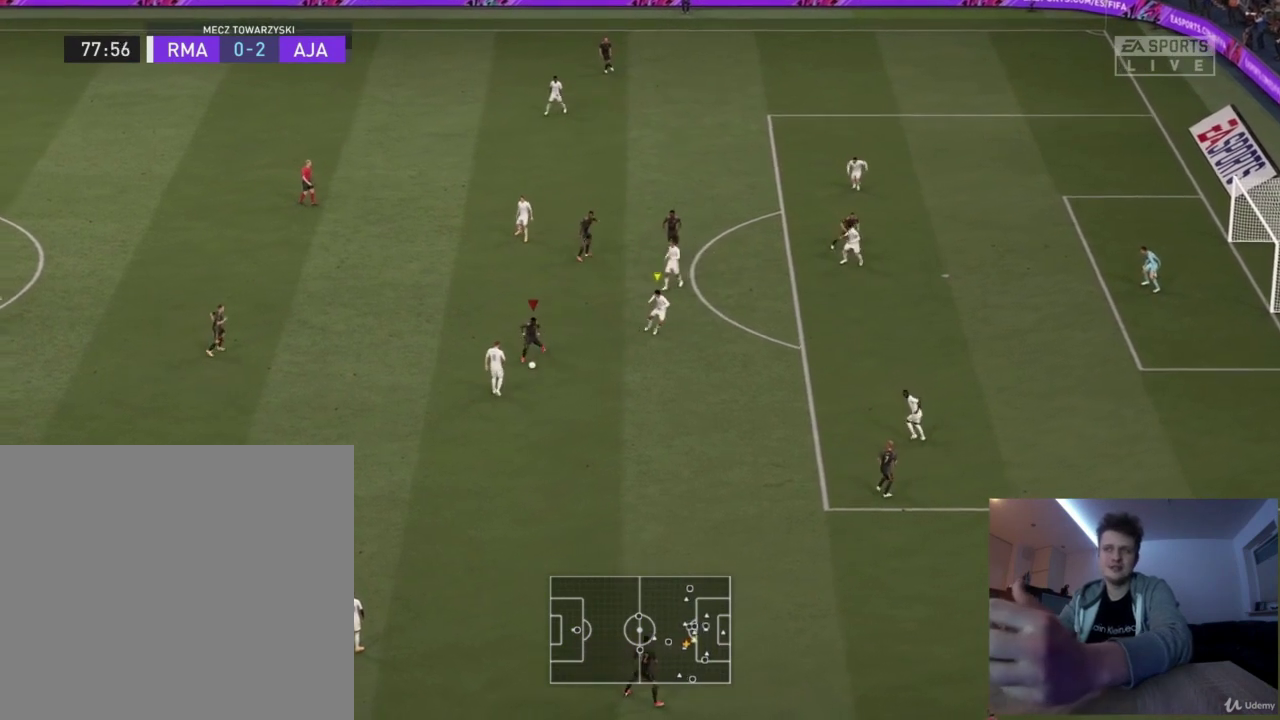
{"dt_ms": 501, "buttons": [], "left_stick": "left", "right_stick": "center", "events": [[209, "left_stick", "down-left"], [376, "left_stick", "left"]]}
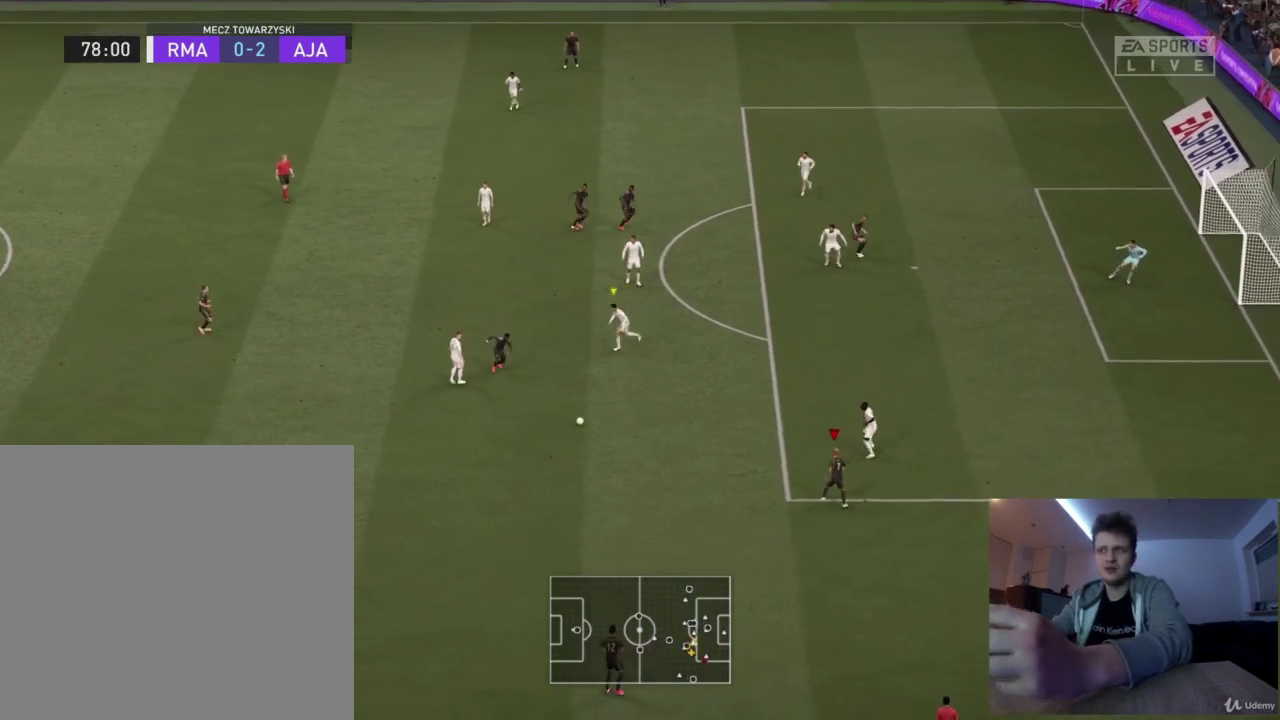
{"dt_ms": 333, "buttons": [], "left_stick": "up-left", "right_stick": "center", "events": [[125, "left_stick", "up-left"]]}
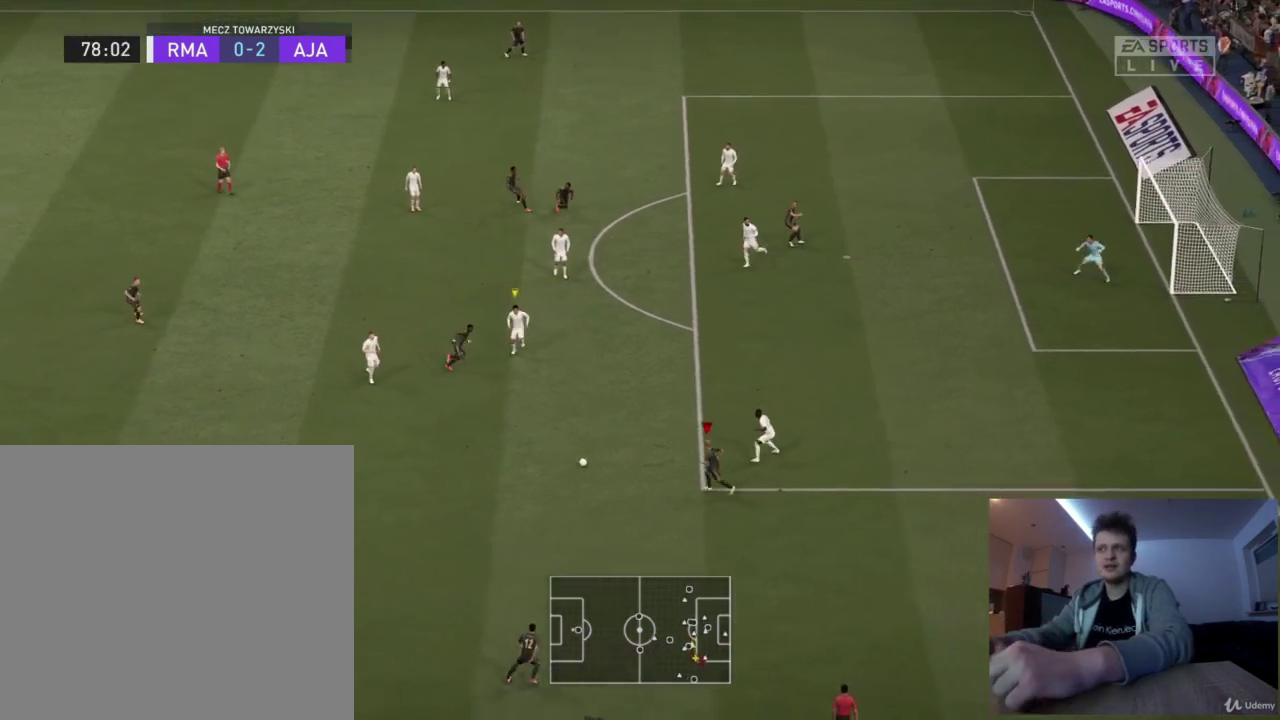
{"dt_ms": 292, "buttons": [], "left_stick": "right", "right_stick": "center", "events": [[42, "left_stick", "left"], [126, "left_stick", "right"]]}
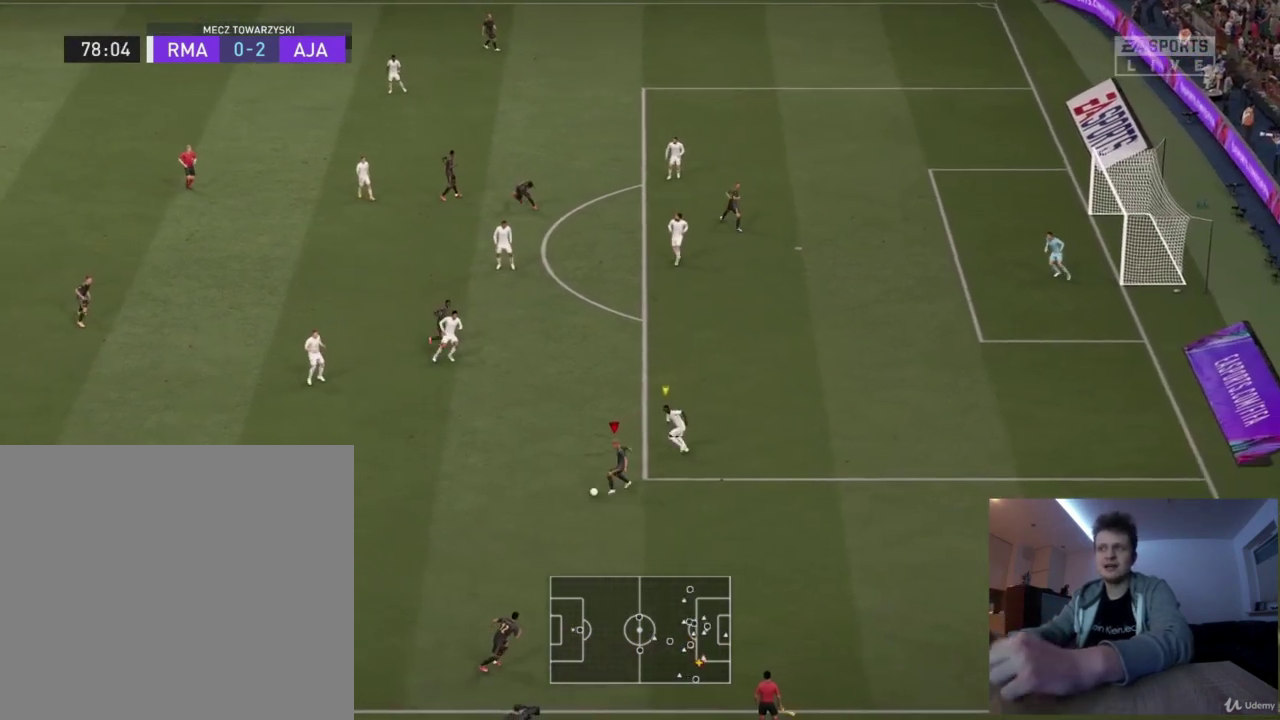
{"dt_ms": 501, "buttons": ["TRIANGLE"], "left_stick": "up-right", "right_stick": "center", "events": [[417, "TRIANGLE", "down"], [459, "left_stick", "up-right"]]}
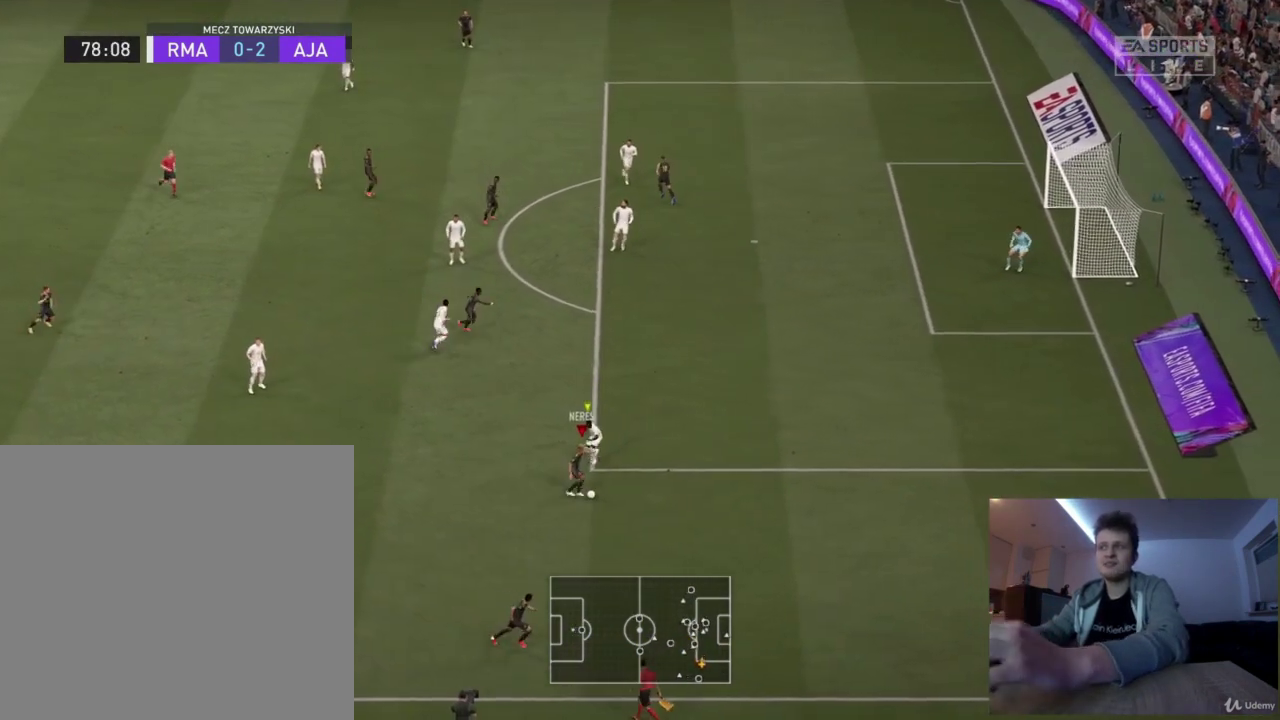
{"dt_ms": 500, "buttons": ["R2"], "left_stick": "up-right", "right_stick": "center", "events": [[42, "TRIANGLE", "up"], [208, "R2", "down"]]}
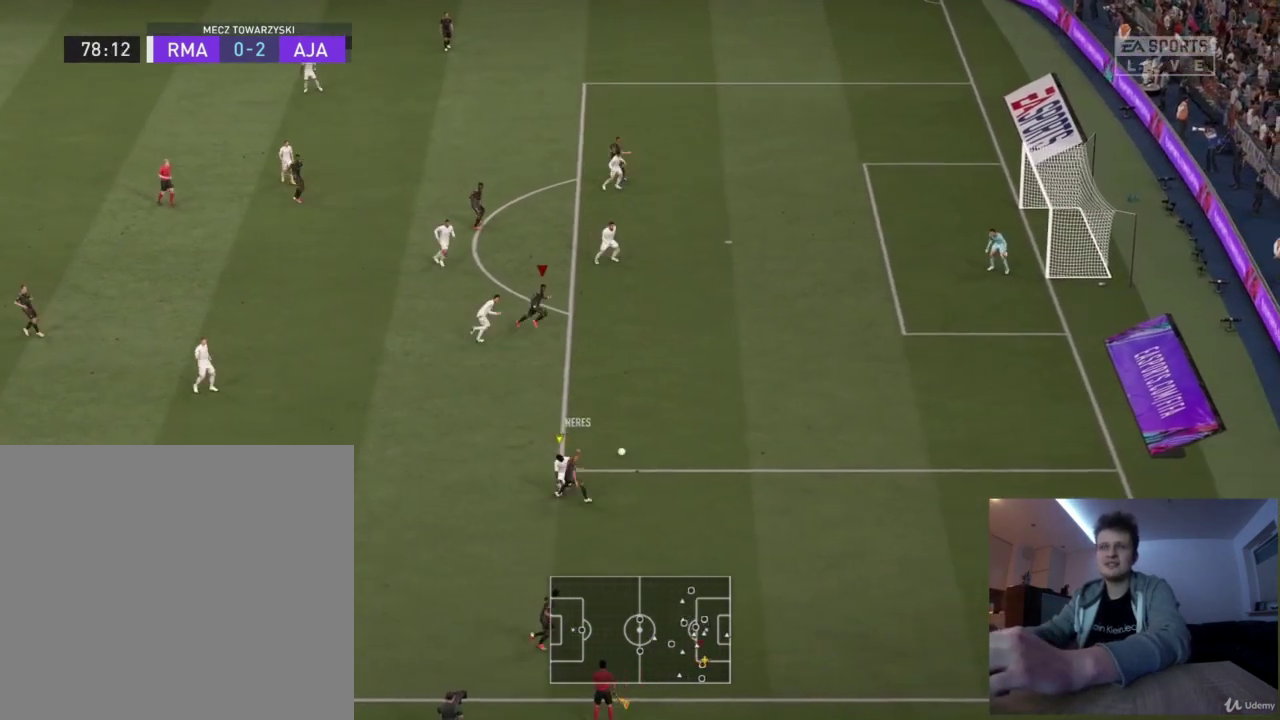
{"dt_ms": 376, "buttons": ["R2"], "left_stick": "right", "right_stick": "center", "events": [[167, "left_stick", "right"]]}
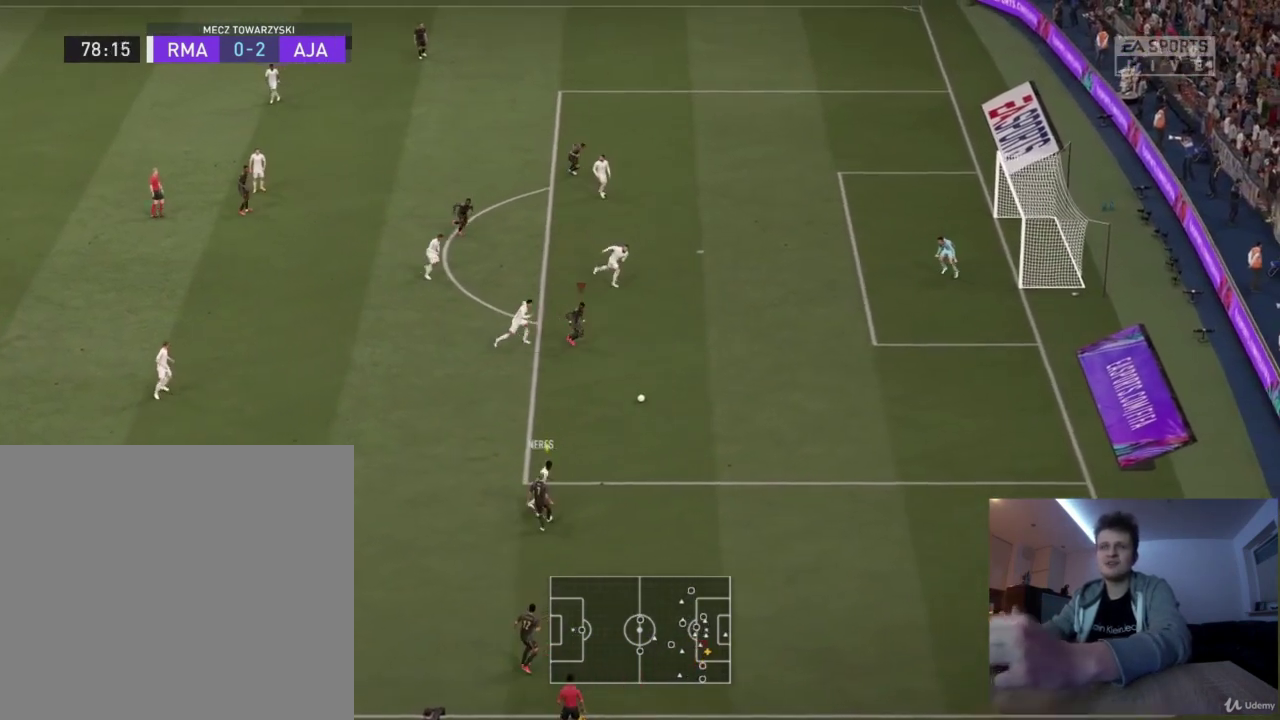
{"dt_ms": 417, "buttons": ["CIRCLE"], "left_stick": "right", "right_stick": "center", "events": [[125, "R2", "up"], [375, "CIRCLE", "down"]]}
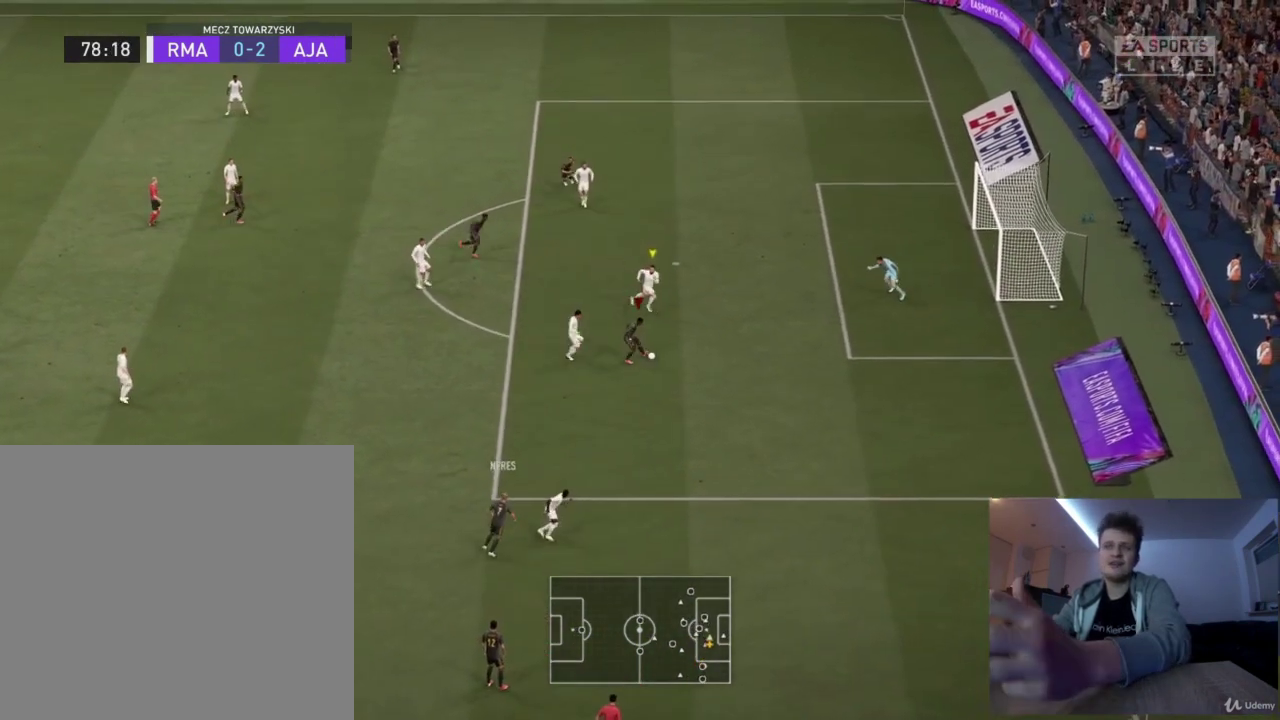
{"dt_ms": 417, "buttons": [], "left_stick": "up", "right_stick": "center", "events": [[41, "left_stick", "up-right"], [125, "CIRCLE", "up"], [375, "left_stick", "up"]]}
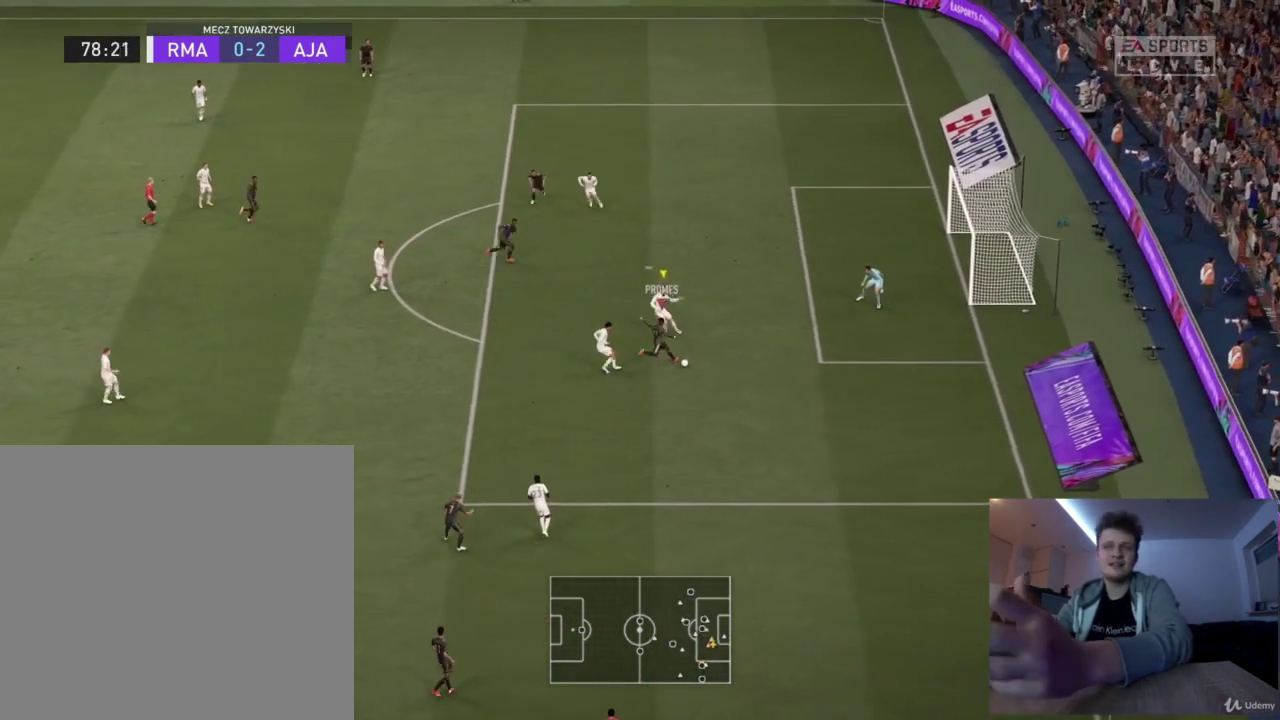
{"dt_ms": 667, "buttons": [], "left_stick": "up", "right_stick": "center", "events": []}
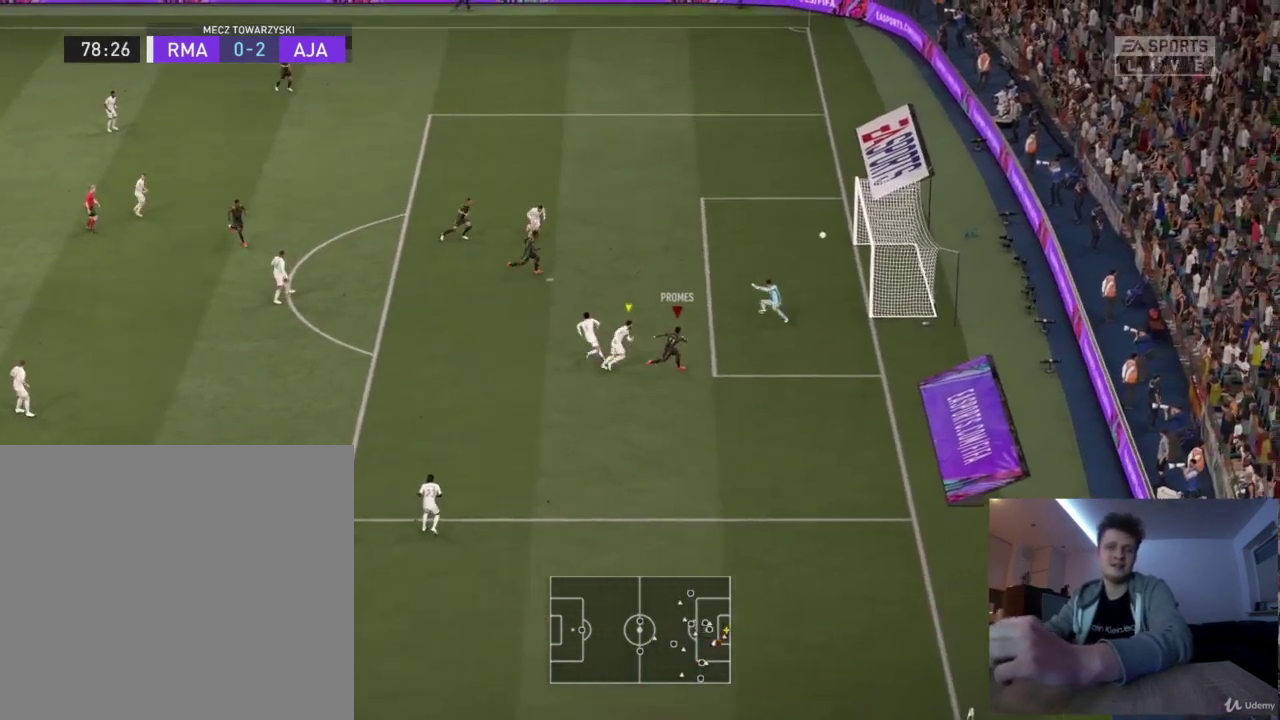
{"dt_ms": 417, "buttons": [], "left_stick": "center", "right_stick": "center", "events": [[42, "left_stick", "center"]]}
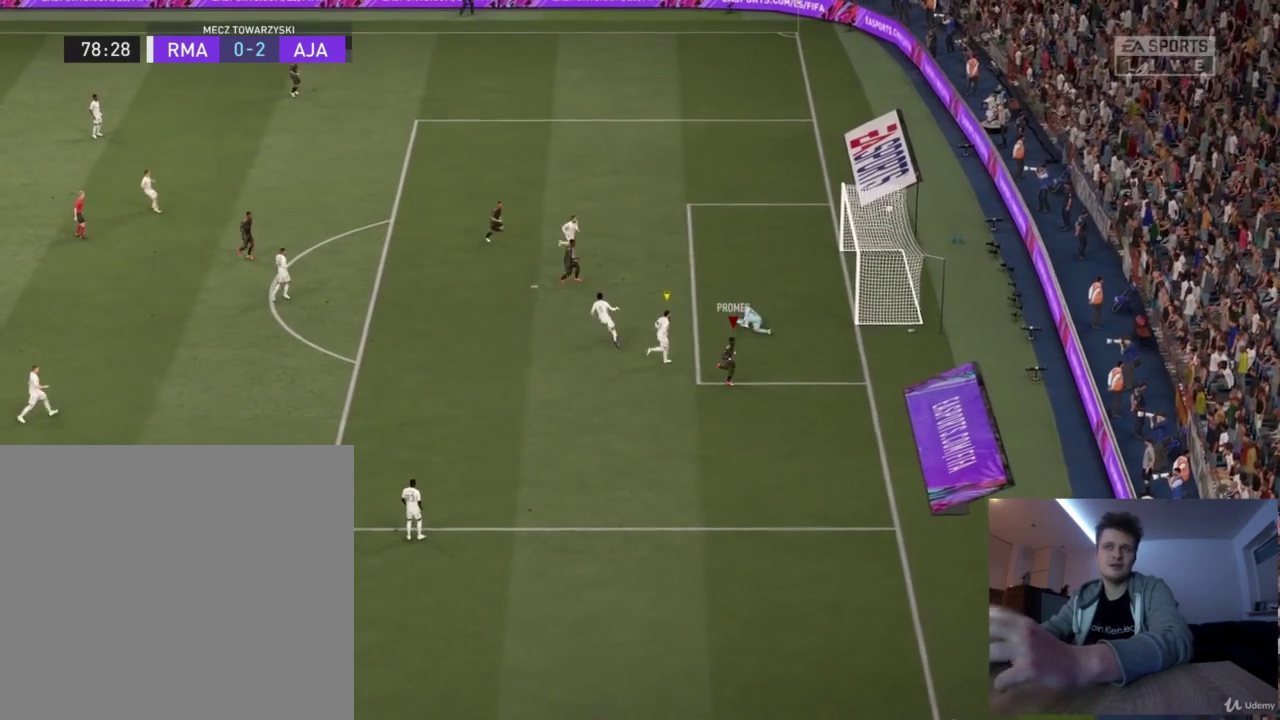
{"dt_ms": 417, "buttons": [], "left_stick": "center", "right_stick": "center", "events": []}
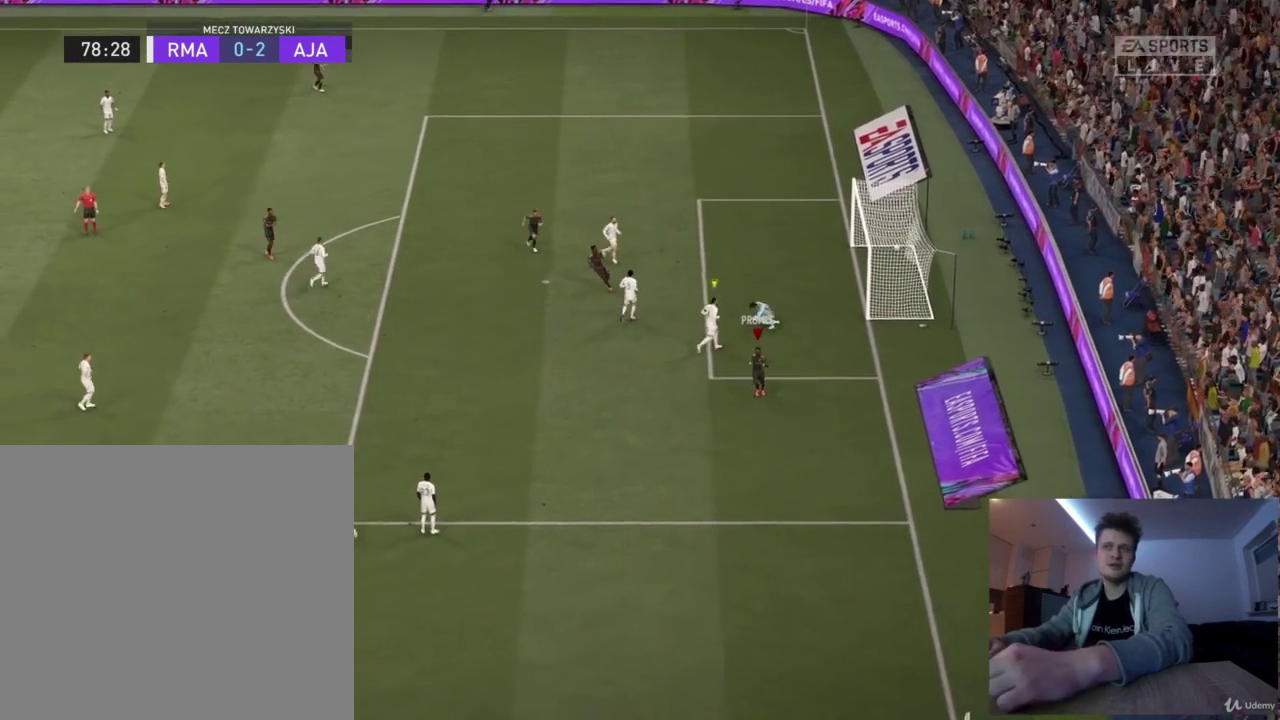
{"dt_ms": 376, "buttons": ["L1", "R1"], "left_stick": "center", "right_stick": "center", "events": [[251, "CROSS", "down"], [376, "CROSS", "up"], [376, "L1", "down"], [376, "R1", "down"]]}
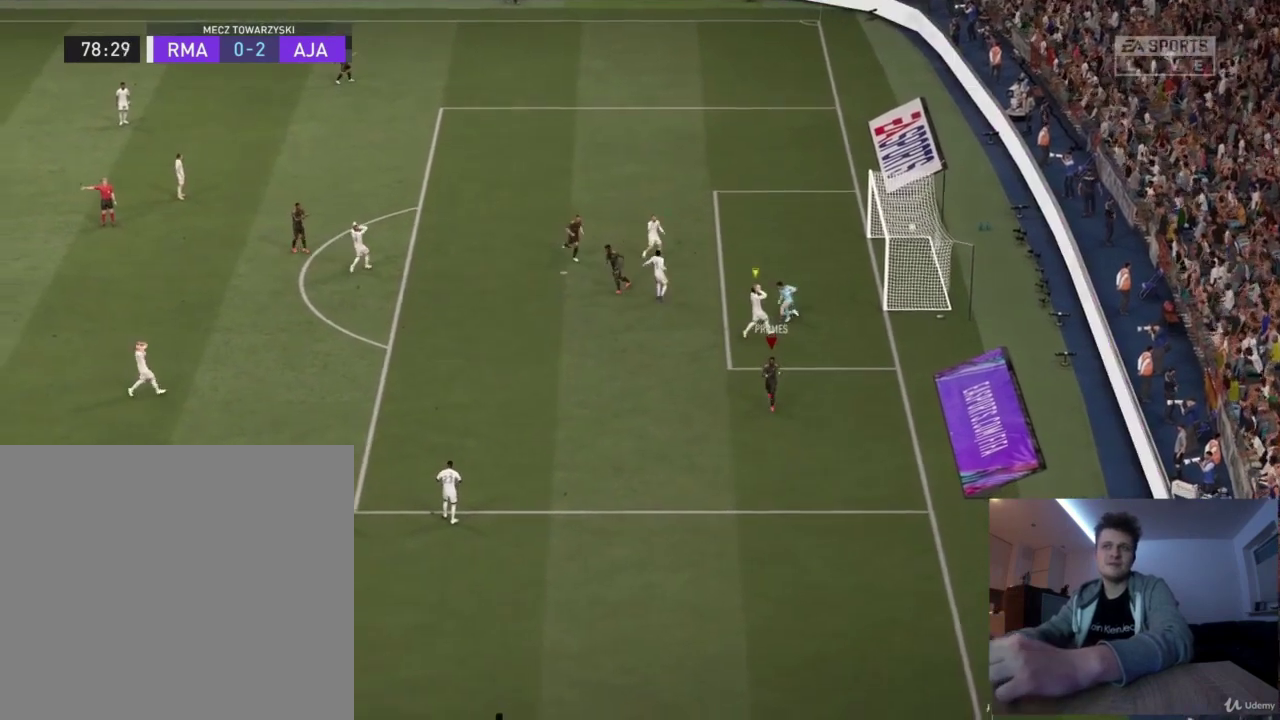
{"dt_ms": 500, "buttons": ["R2"], "left_stick": "right", "right_stick": "center", "events": [[125, "L1", "up"], [125, "R1", "up"], [125, "left_stick", "right"], [333, "R2", "down"]]}
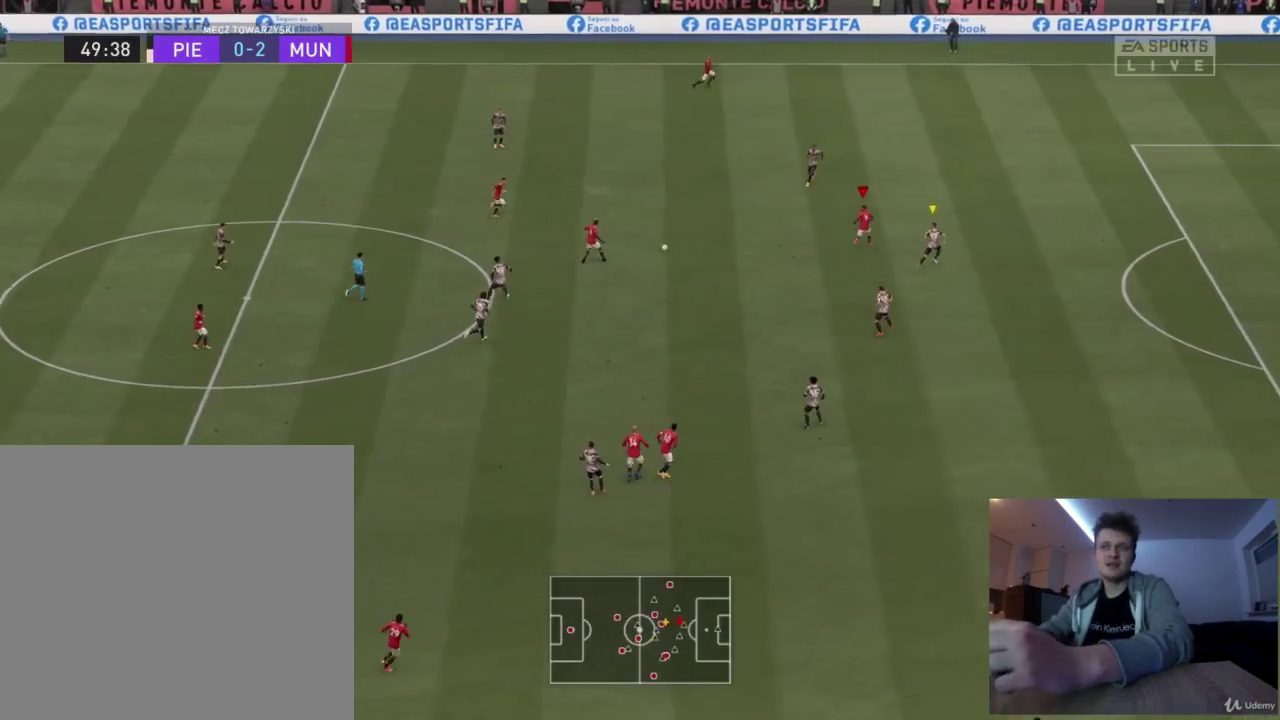
{"dt_ms": 793, "buttons": ["SQUARE", "R2"], "left_stick": "right", "right_stick": "center", "events": [[709, "SQUARE", "down"]]}
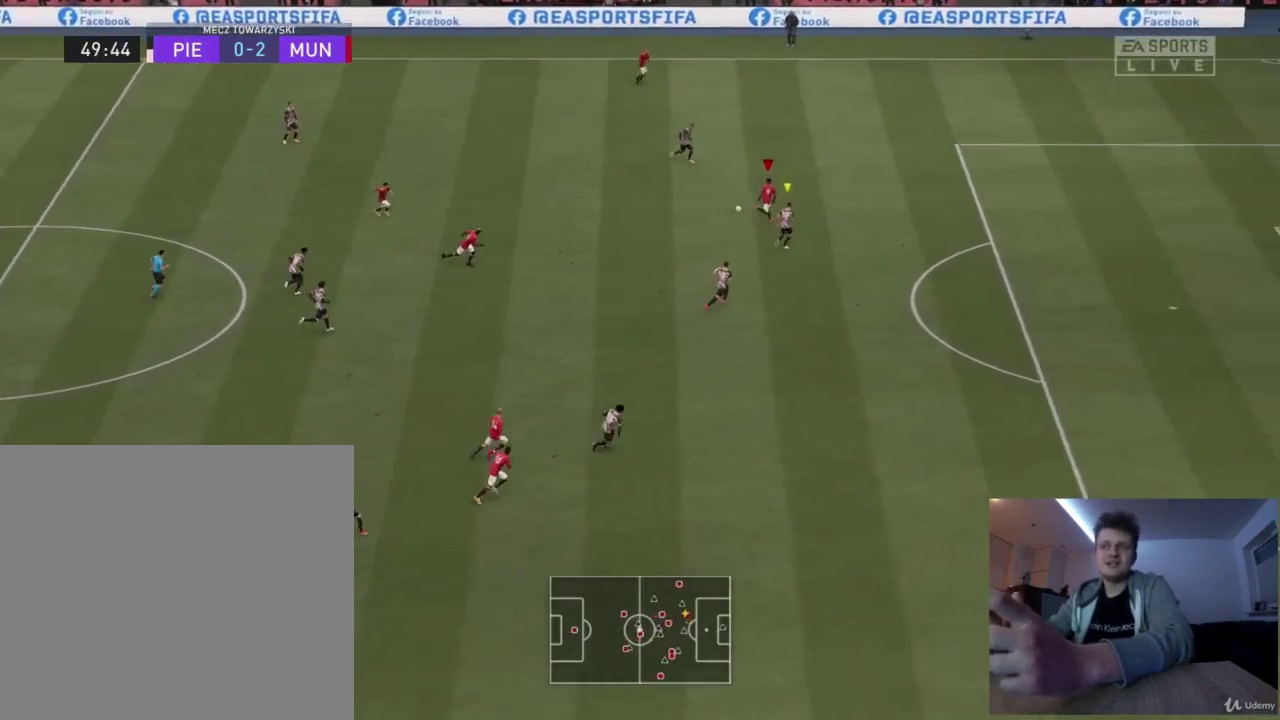
{"dt_ms": 417, "buttons": ["R2"], "left_stick": "right", "right_stick": "center", "events": [[41, "CROSS", "down"], [41, "SQUARE", "up"], [208, "CROSS", "up"]]}
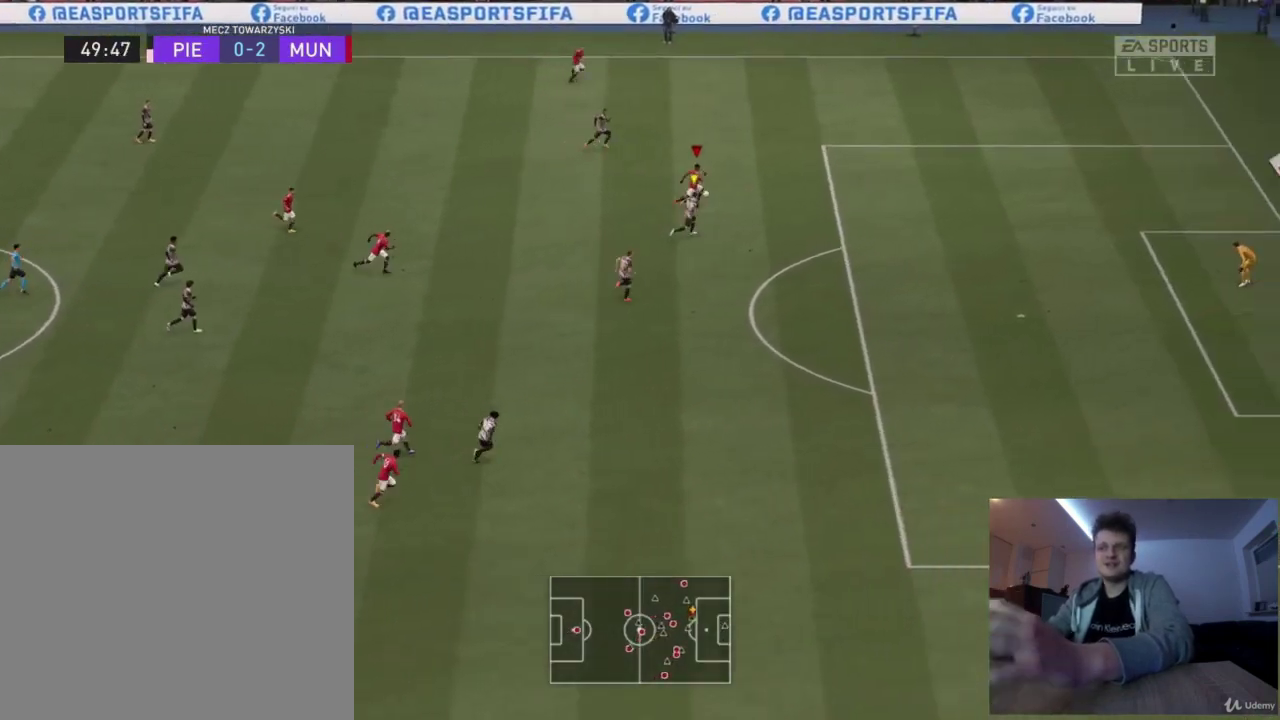
{"dt_ms": 584, "buttons": ["R2"], "left_stick": "right", "right_stick": "center", "events": []}
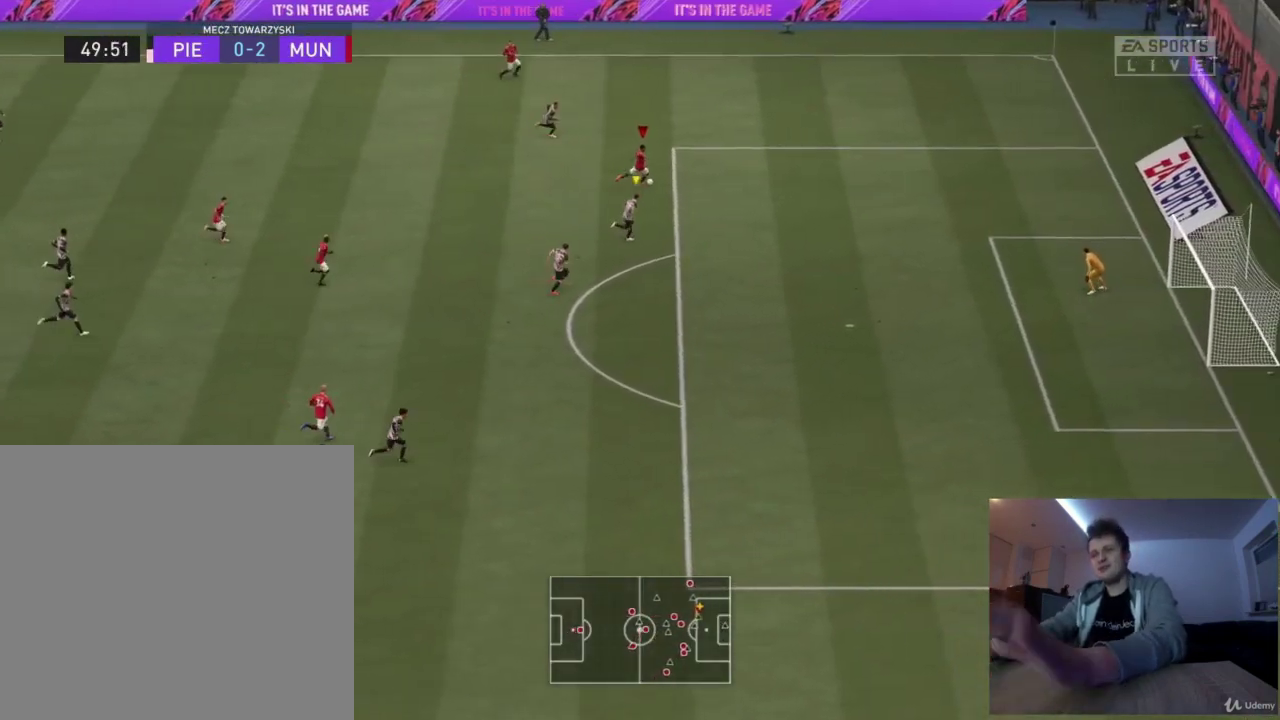
{"dt_ms": 500, "buttons": ["R2"], "left_stick": "right", "right_stick": "center", "events": []}
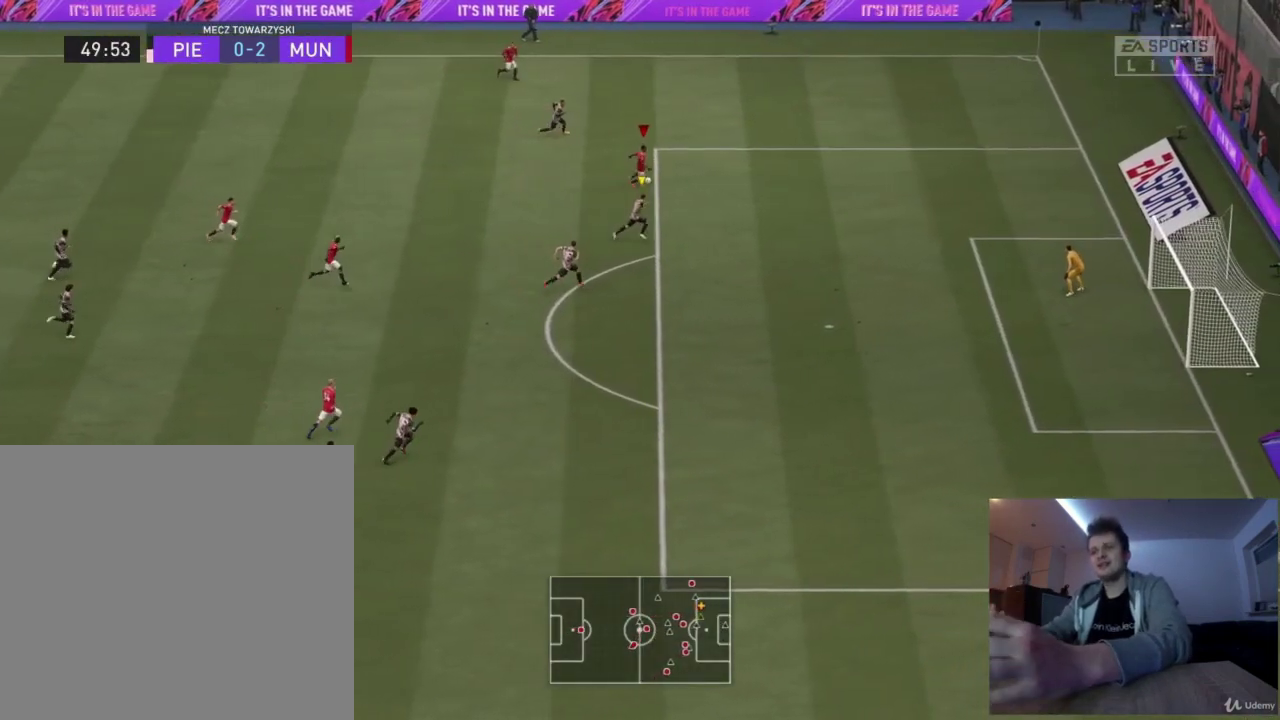
{"dt_ms": 417, "buttons": ["R2"], "left_stick": "right", "right_stick": "center", "events": []}
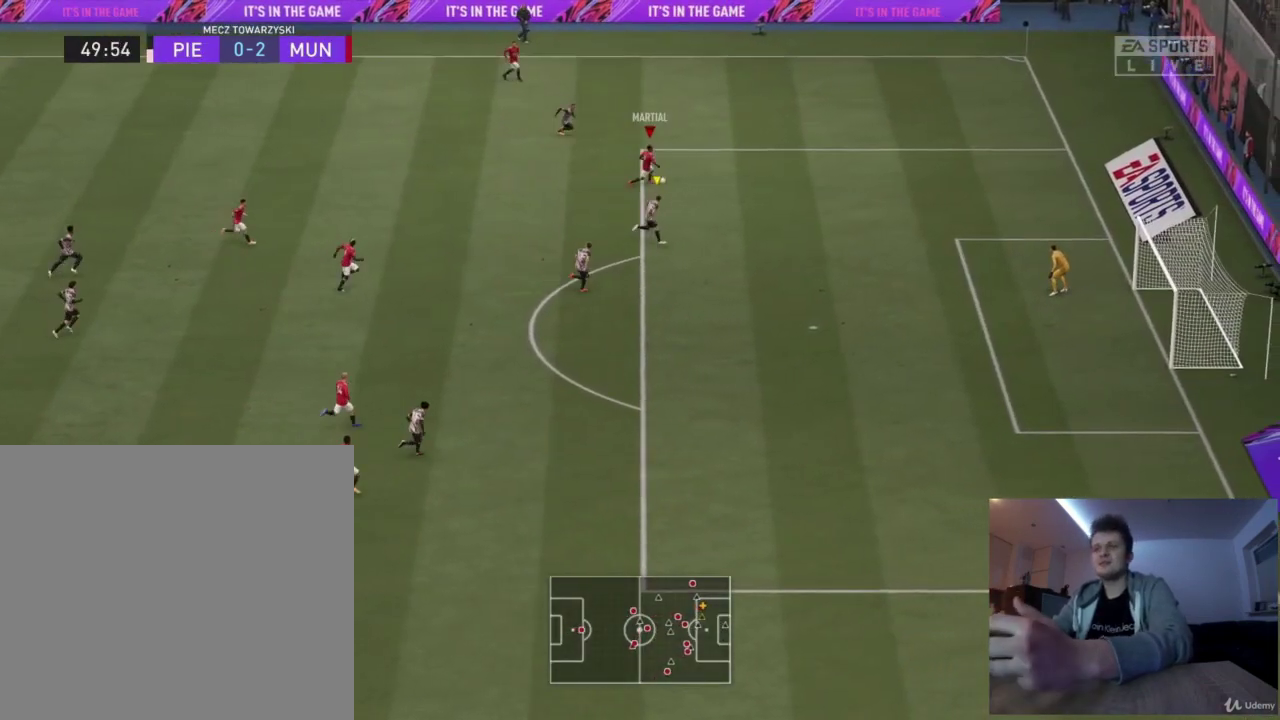
{"dt_ms": 376, "buttons": ["R2"], "left_stick": "right", "right_stick": "center", "events": []}
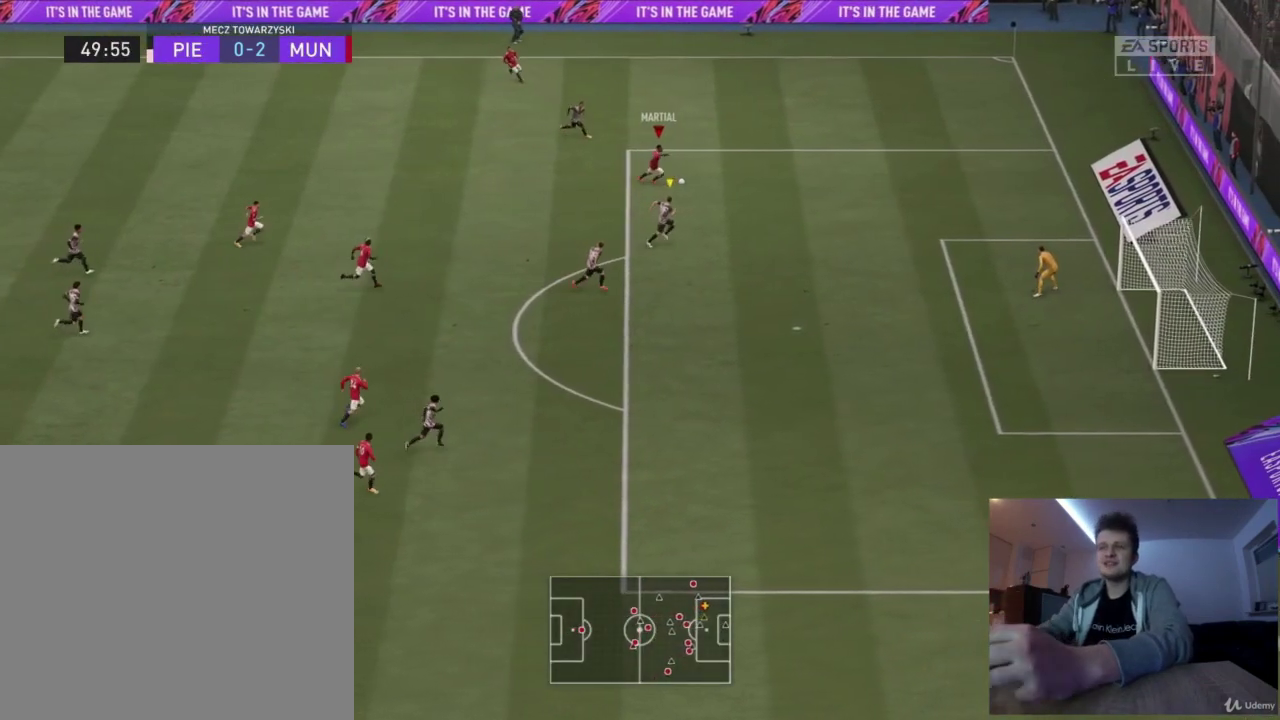
{"dt_ms": 500, "buttons": [], "left_stick": "right", "right_stick": "center", "events": [[458, "R2", "up"]]}
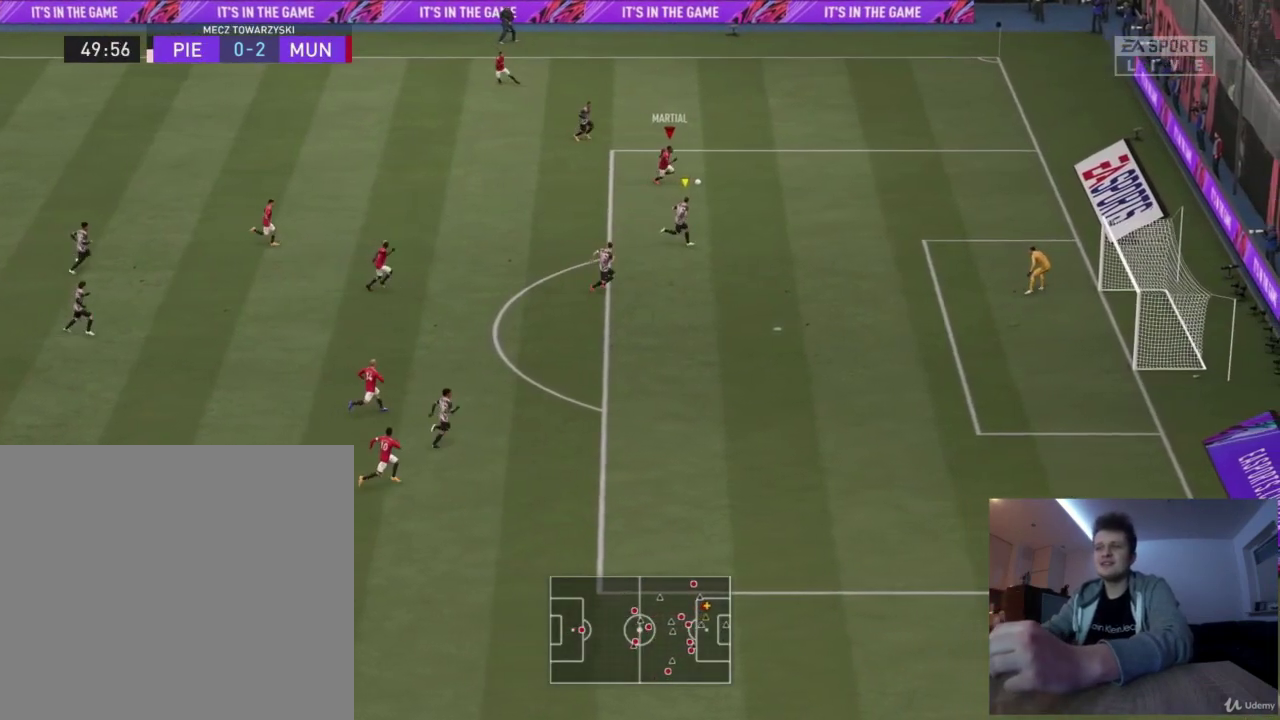
{"dt_ms": 501, "buttons": [], "left_stick": "down-right", "right_stick": "center", "events": [[376, "left_stick", "down-right"]]}